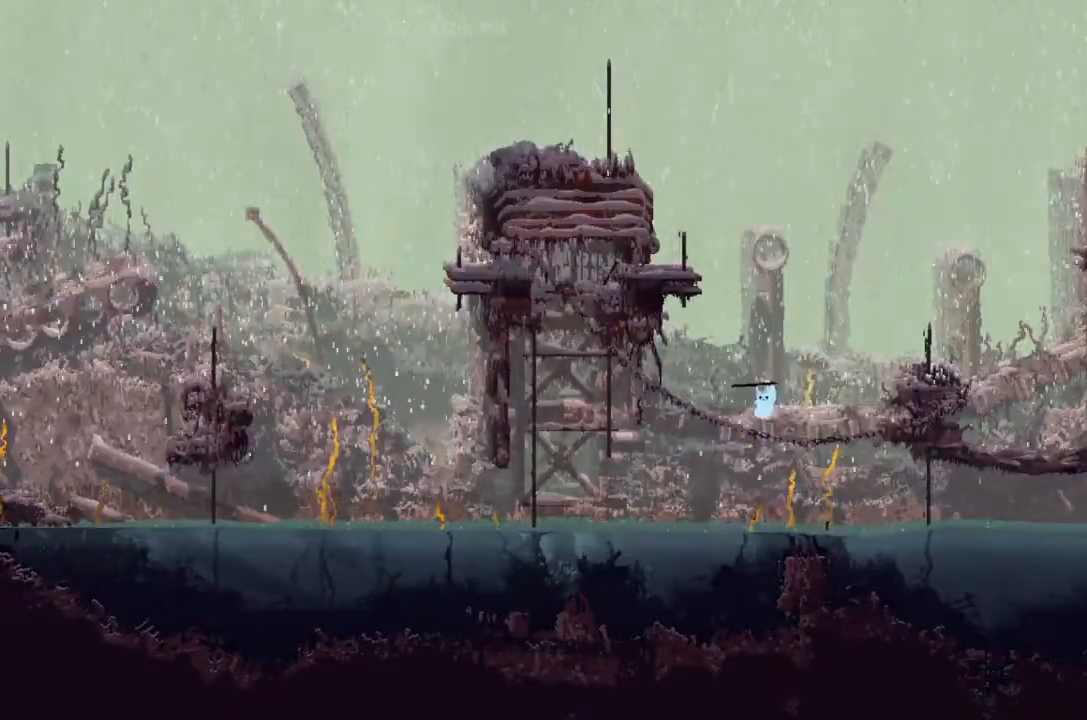
Gameplay with keyboard and mouse; each line is a JSON object with the keys held at the frame after it. "events" lists presses ("down") and releases ("up") of "down", "g", "j", "left", "right", "t" and "up" between this image and that frame as [ms after this image, input, new state], when the widget could be followed in between. No other keys are recorded. Mouse buttons are not recorded. Not read: mouse_move.
{"keys": ["left"], "events": [[133, "up", "up"], [200, "j", "down"], [300, "up", "down"], [400, "j", "up"], [400, "up", "up"]]}
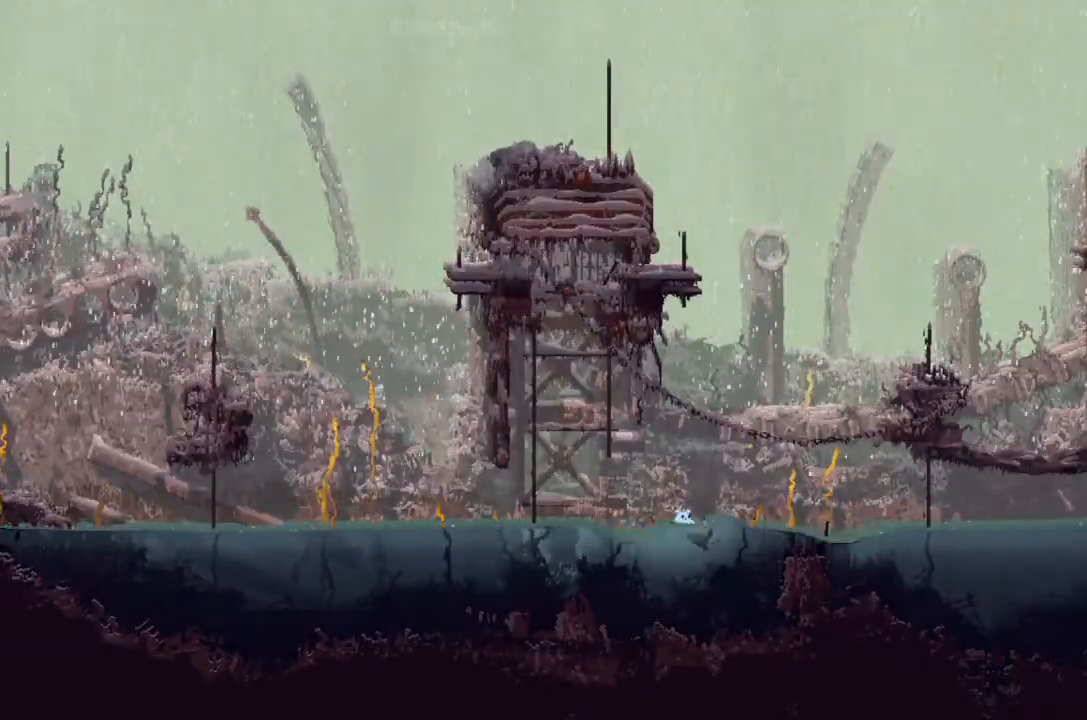
{"keys": ["left"], "events": [[100, "up", "down"], [133, "j", "down"], [200, "up", "up"], [300, "j", "up"], [366, "up", "down"], [466, "up", "up"]]}
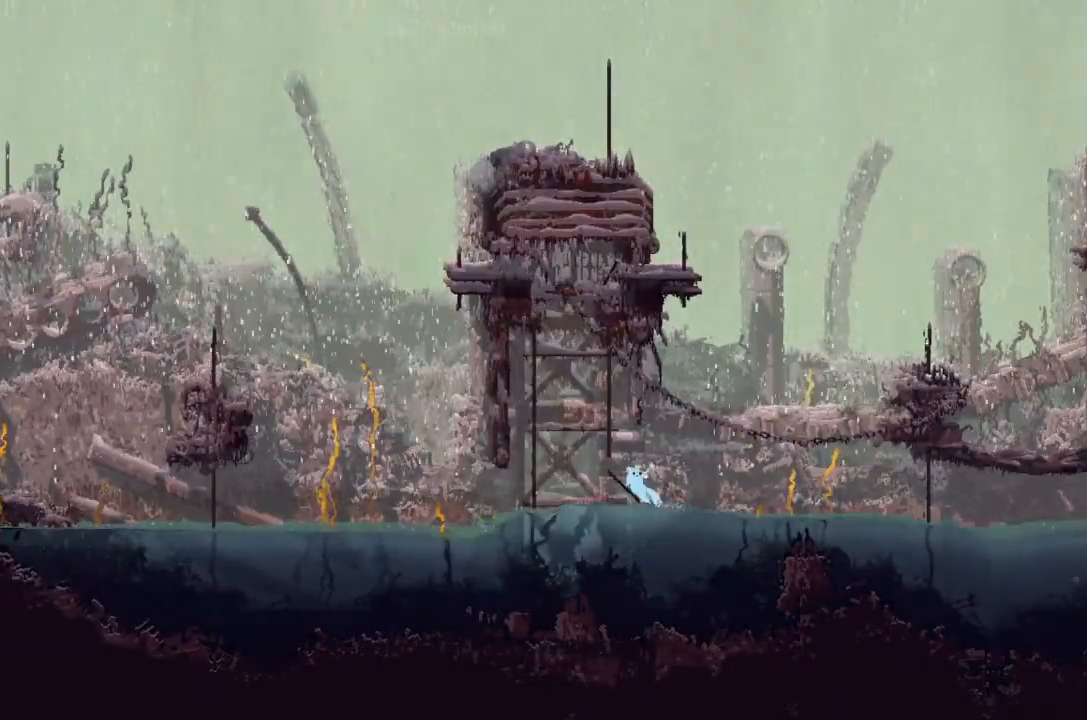
{"keys": [], "events": [[100, "up", "down"], [266, "left", "up"], [266, "up", "up"]]}
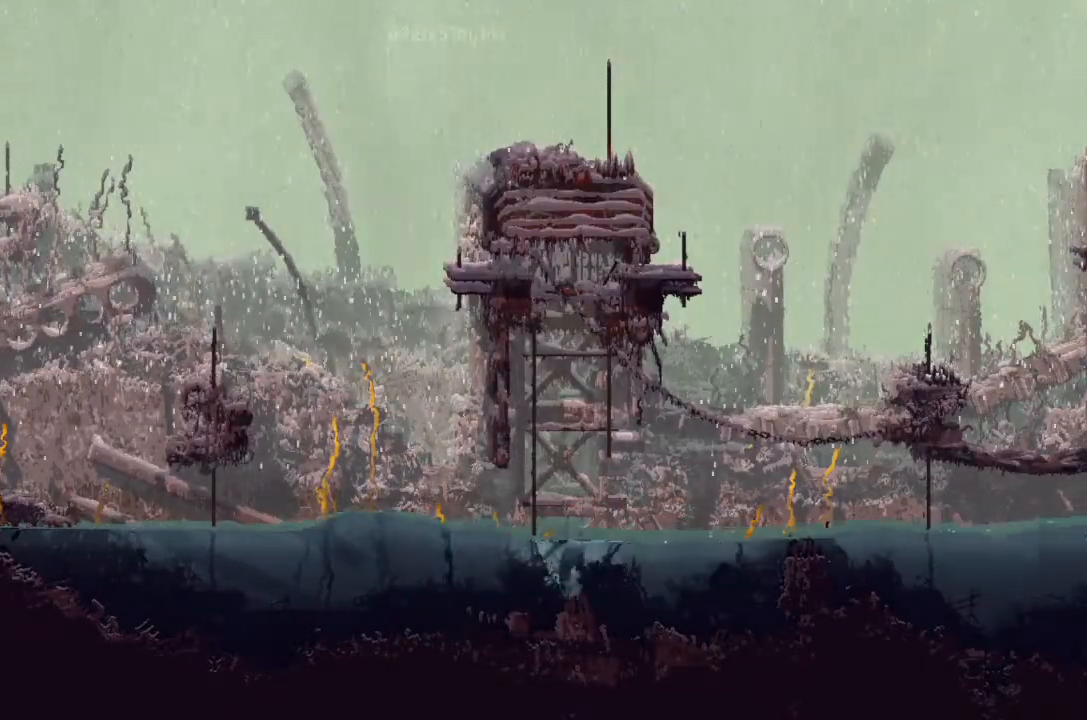
{"keys": ["j", "left"], "events": [[400, "left", "down"], [433, "j", "down"]]}
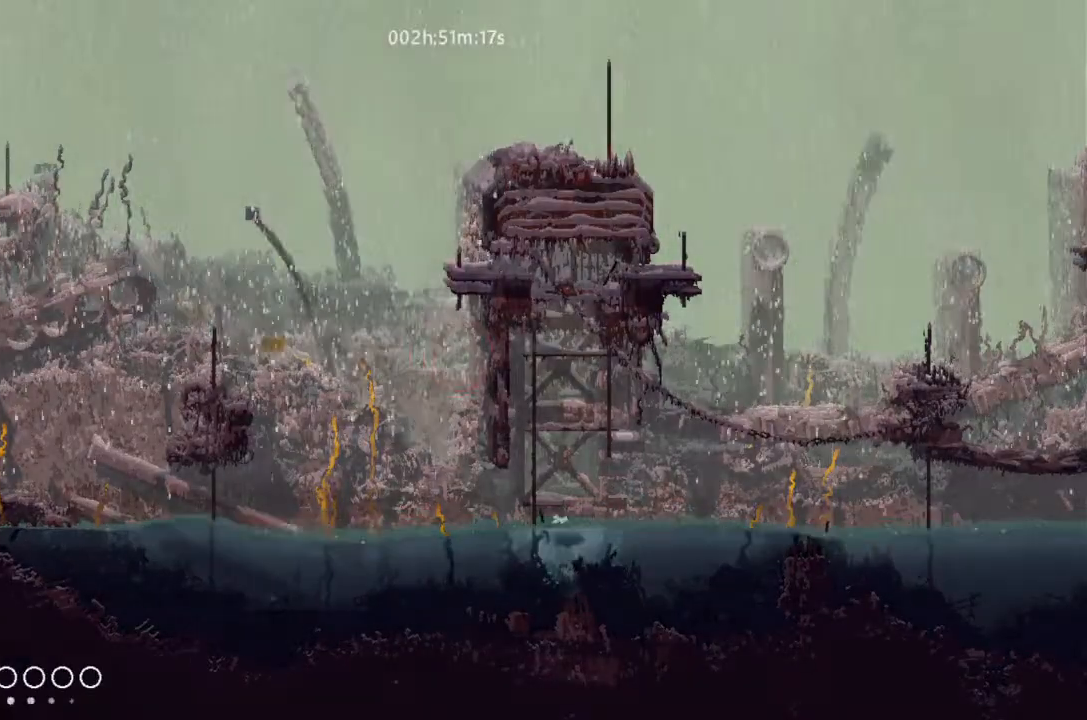
{"keys": ["left"], "events": [[133, "up", "down"], [200, "j", "up"], [266, "j", "down"], [400, "up", "up"], [433, "j", "up"]]}
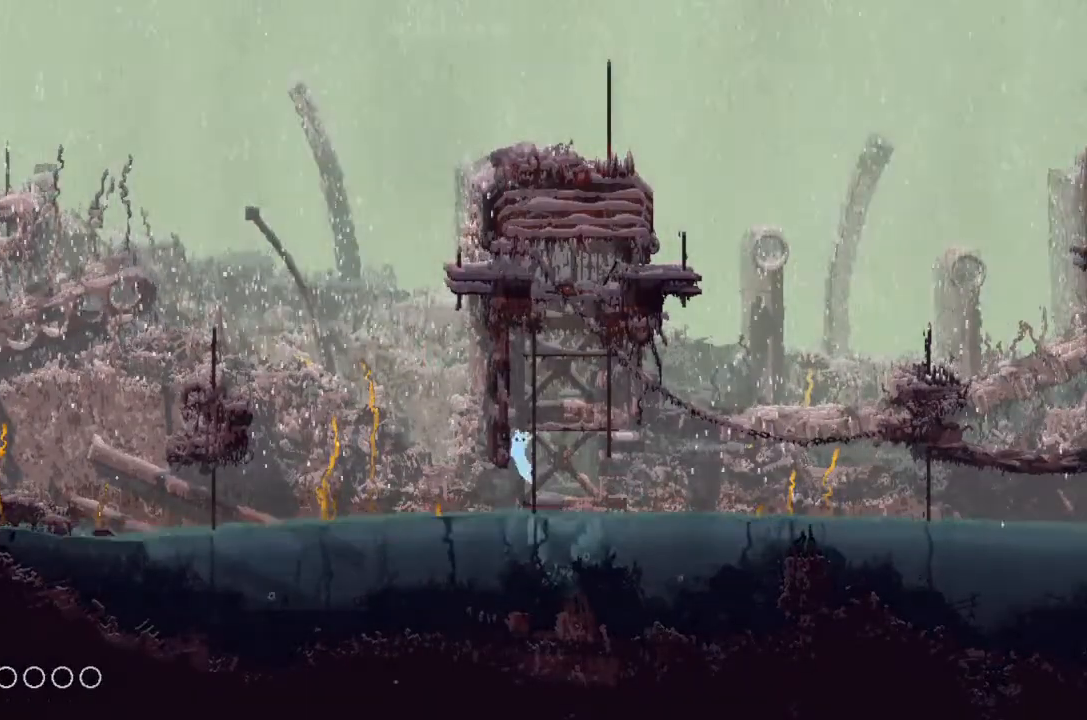
{"keys": ["left"], "events": [[33, "j", "down"], [133, "up", "down"], [200, "j", "up"], [366, "up", "up"]]}
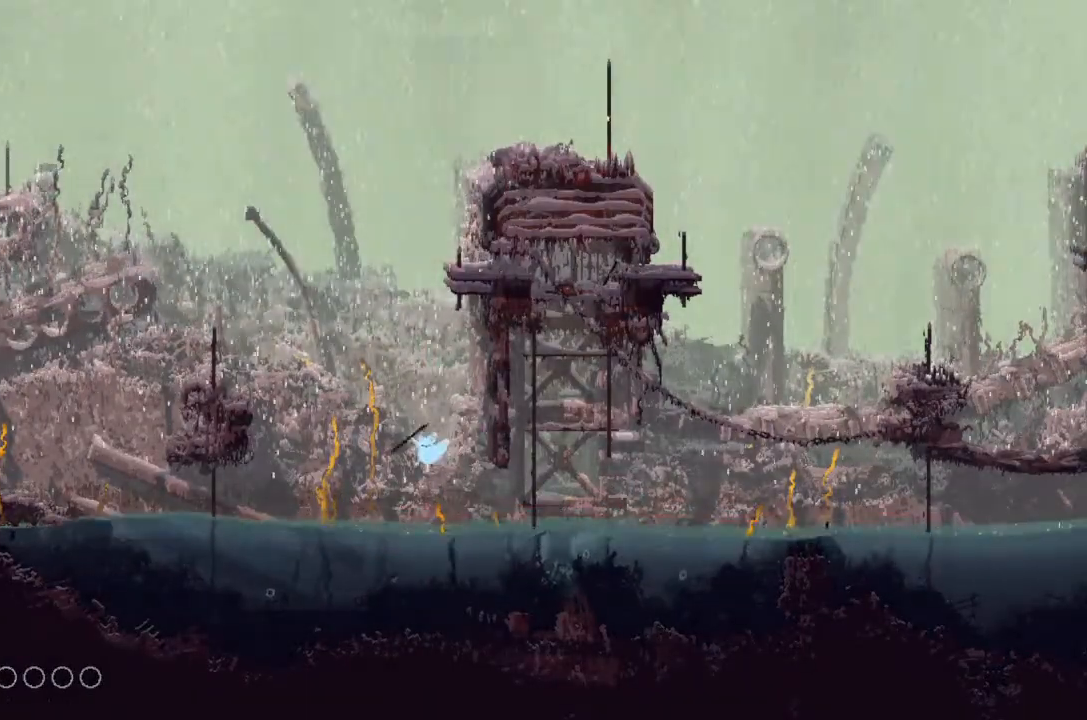
{"keys": ["j", "left", "up"], "events": [[33, "up", "down"], [66, "j", "down"], [233, "j", "up"], [233, "up", "up"], [300, "up", "down"], [400, "j", "down"]]}
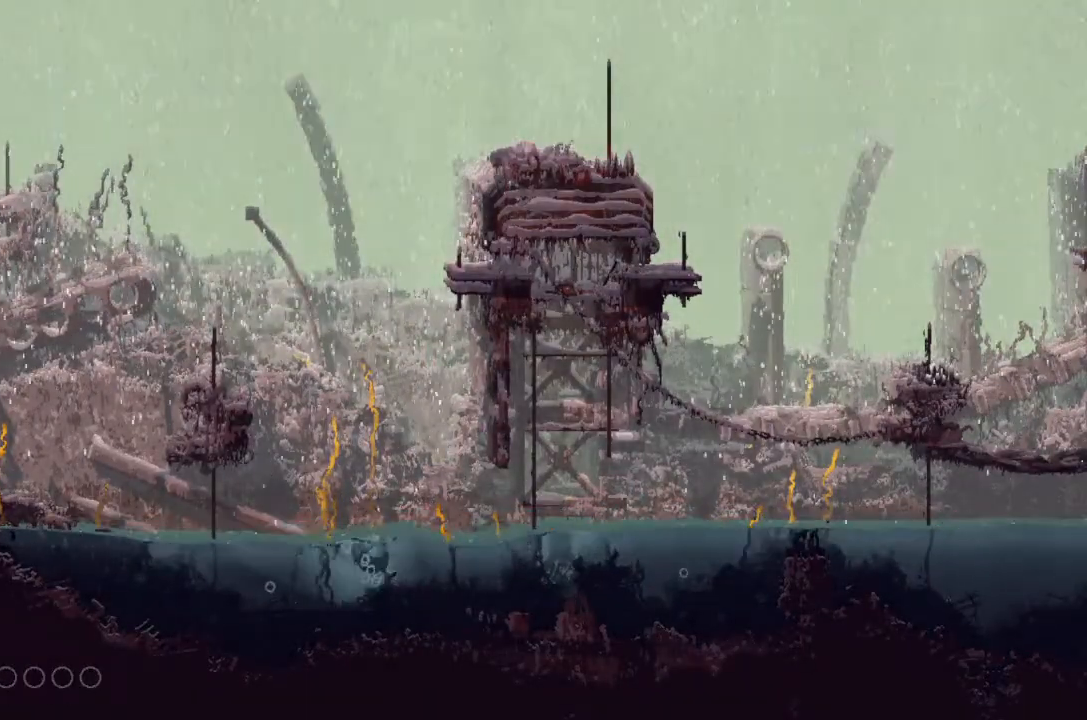
{"keys": ["left"], "events": [[33, "j", "up"], [33, "up", "up"], [233, "up", "down"], [266, "j", "down"], [300, "up", "up"], [433, "j", "up"]]}
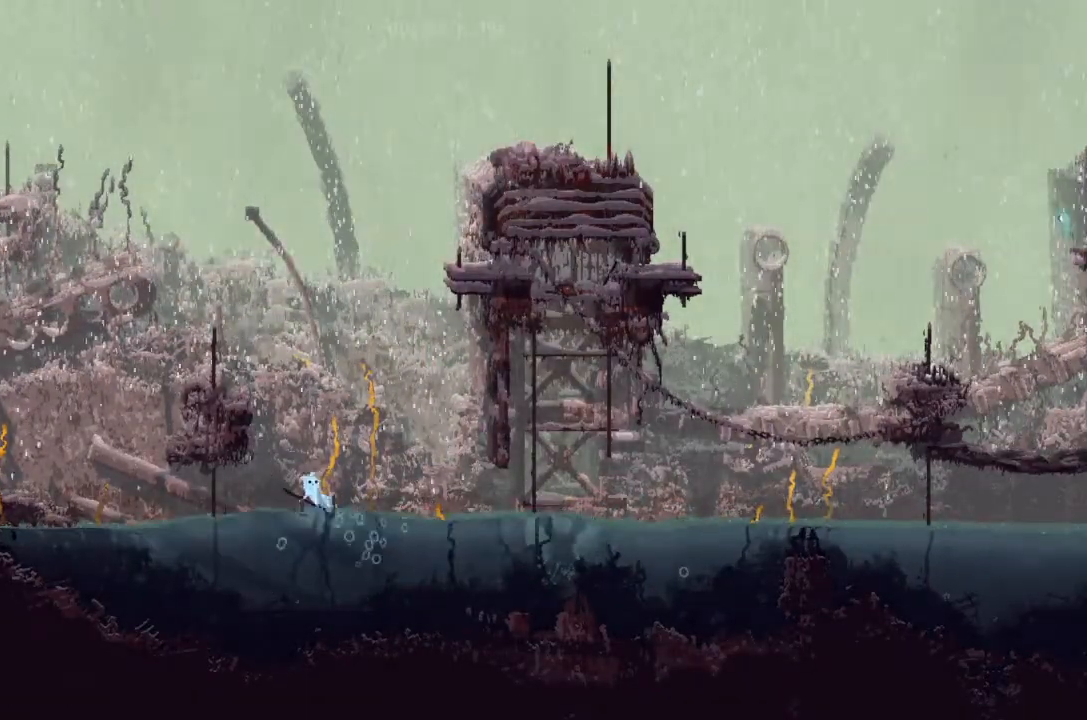
{"keys": ["left"], "events": [[300, "j", "down"], [300, "up", "down"], [400, "up", "up"], [466, "j", "up"]]}
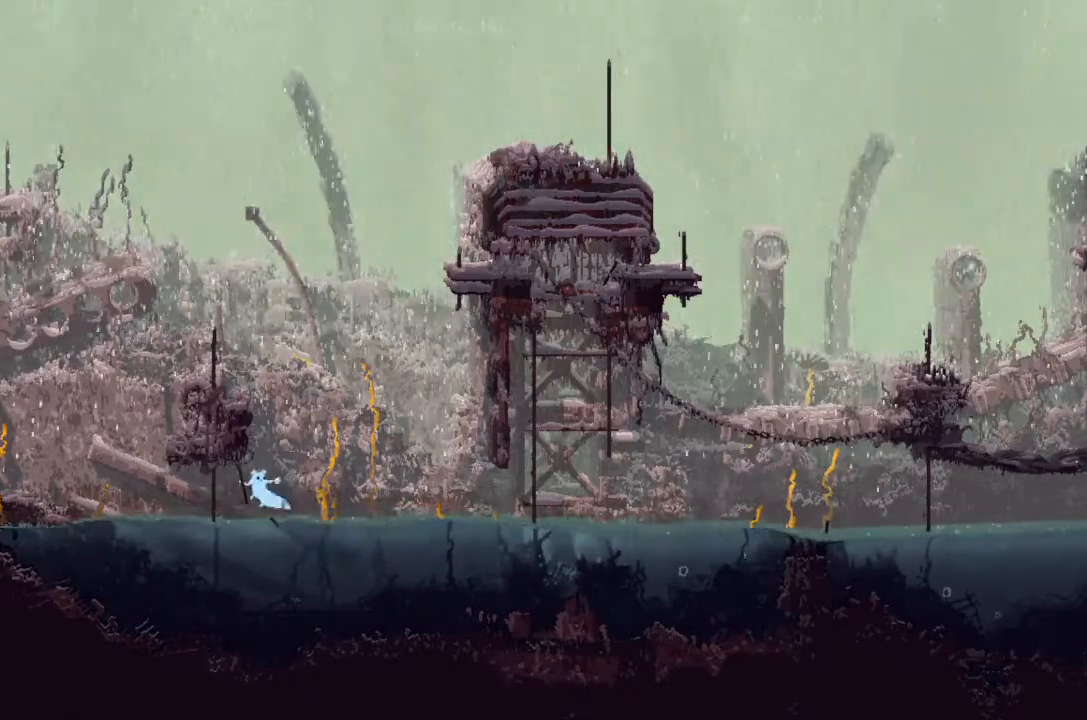
{"keys": ["j", "left", "up"], "events": [[266, "j", "down"], [266, "up", "down"], [433, "j", "up"], [466, "j", "down"]]}
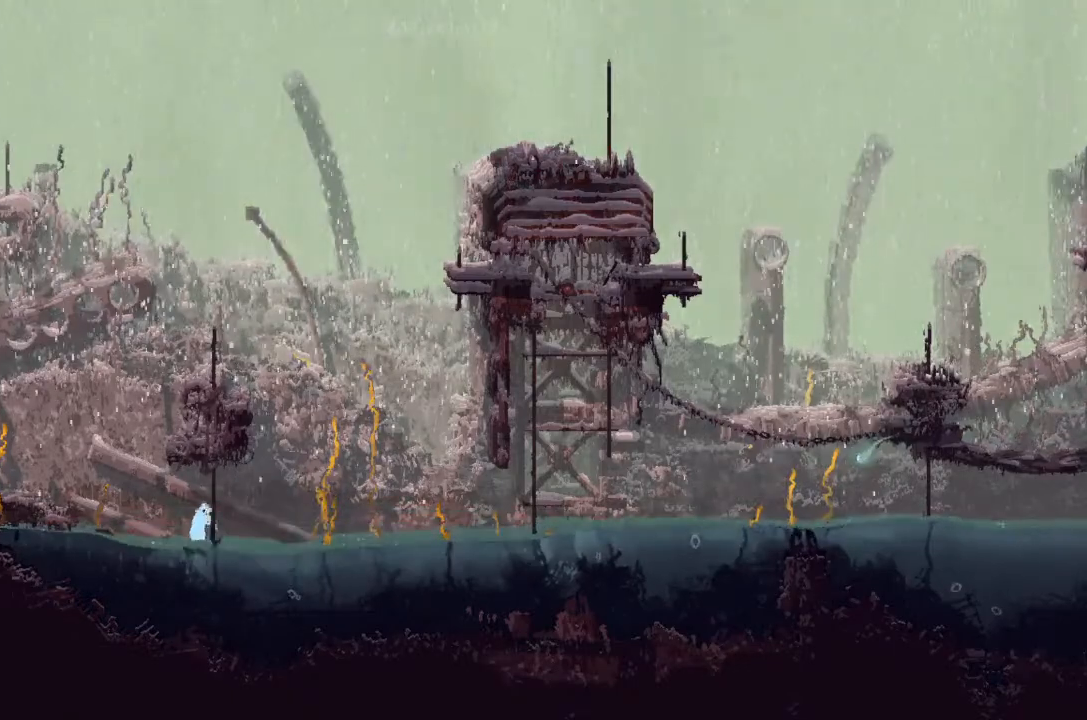
{"keys": ["left", "up"], "events": [[133, "j", "up"], [133, "up", "up"], [233, "j", "down"], [366, "up", "down"], [433, "j", "up"]]}
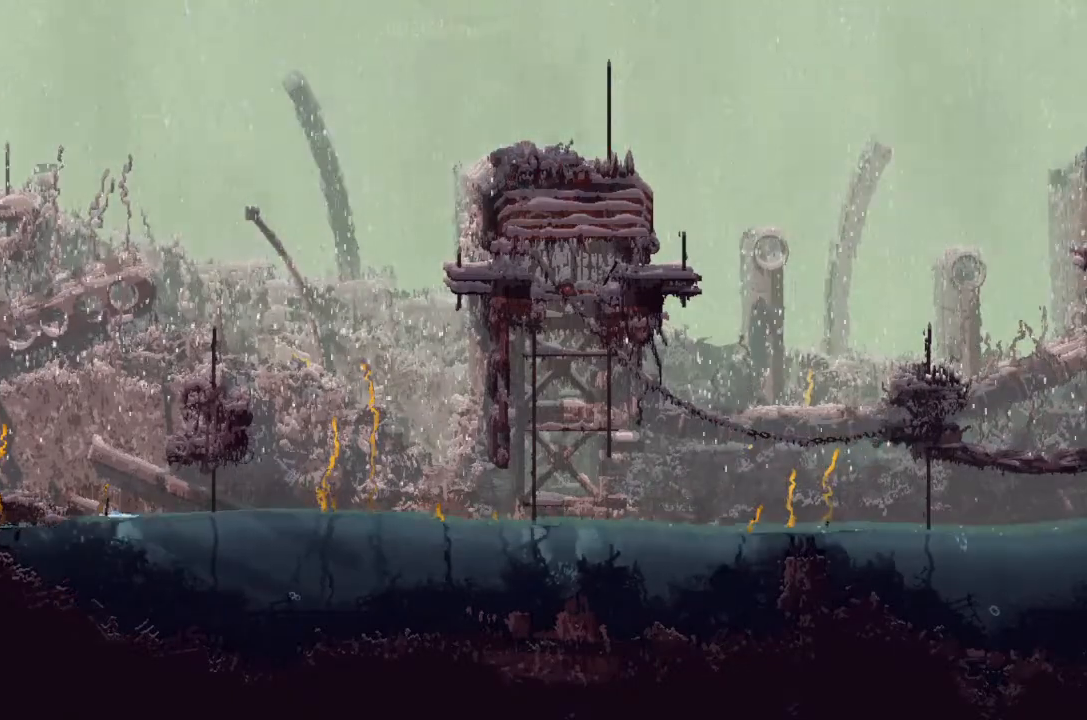
{"keys": ["left"], "events": [[33, "j", "down"], [133, "up", "up"], [233, "up", "down"], [266, "j", "up"], [433, "up", "up"]]}
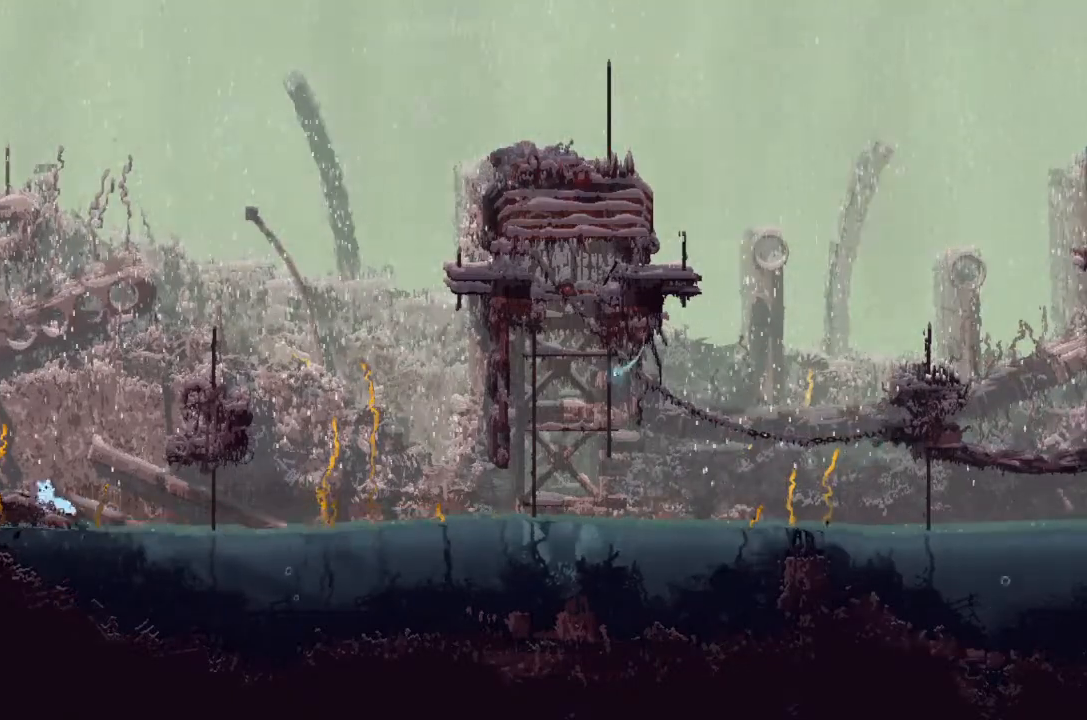
{"keys": ["left"], "events": [[33, "j", "down"], [133, "up", "down"], [300, "j", "up"], [300, "up", "up"]]}
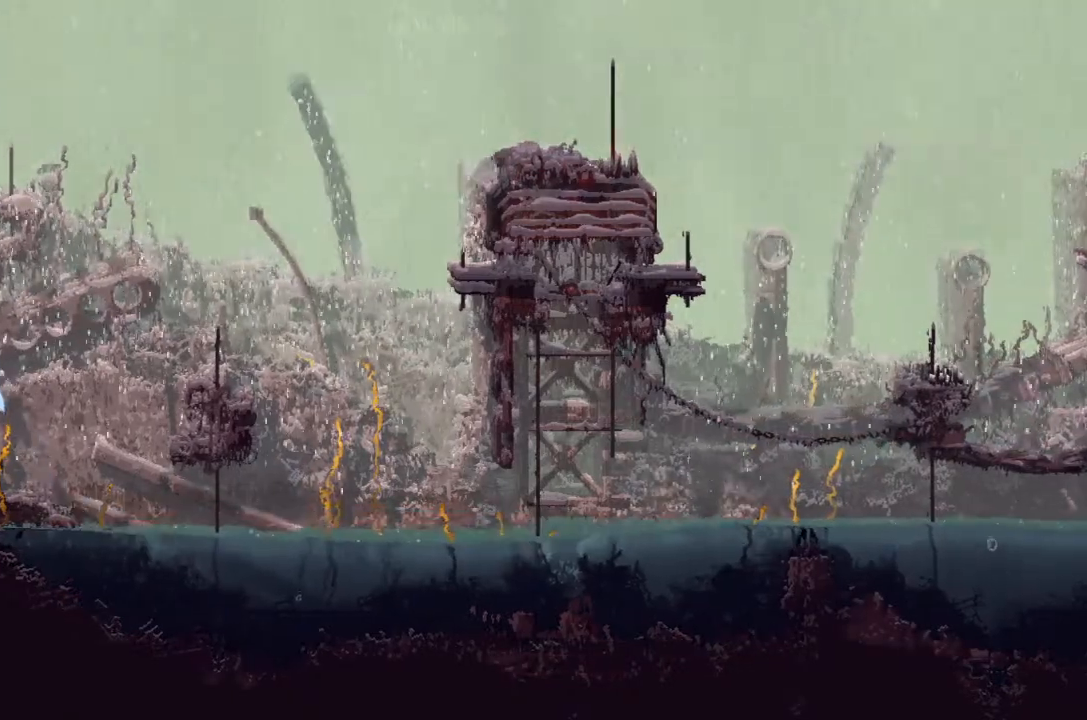
{"keys": ["j", "left", "up"], "events": [[66, "left", "up"], [66, "right", "down"], [266, "left", "down"], [266, "right", "up"], [300, "up", "down"], [400, "j", "down"]]}
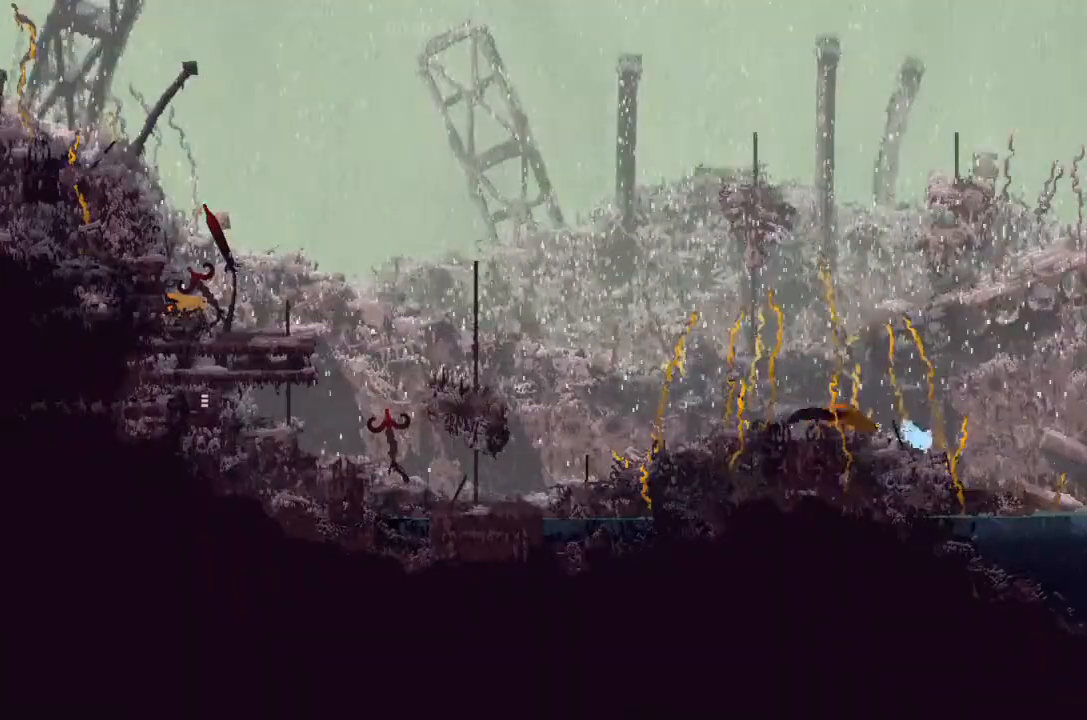
{"keys": ["left"], "events": [[100, "up", "up"], [266, "j", "up"]]}
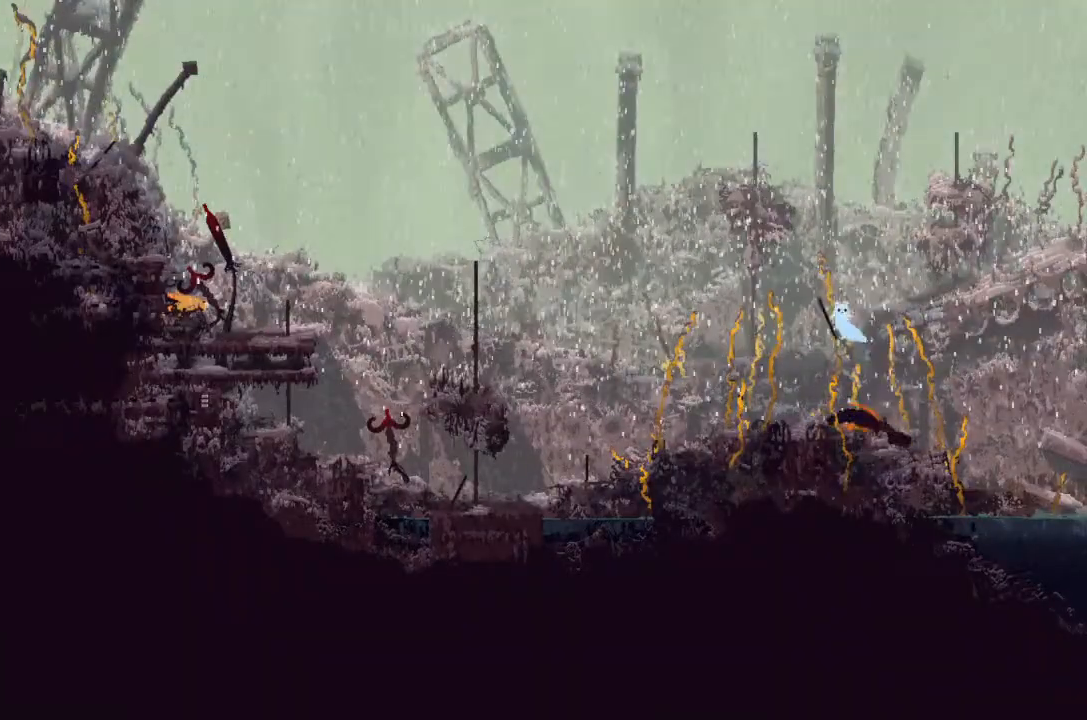
{"keys": ["down", "j", "left"], "events": [[33, "down", "down"], [300, "j", "down"]]}
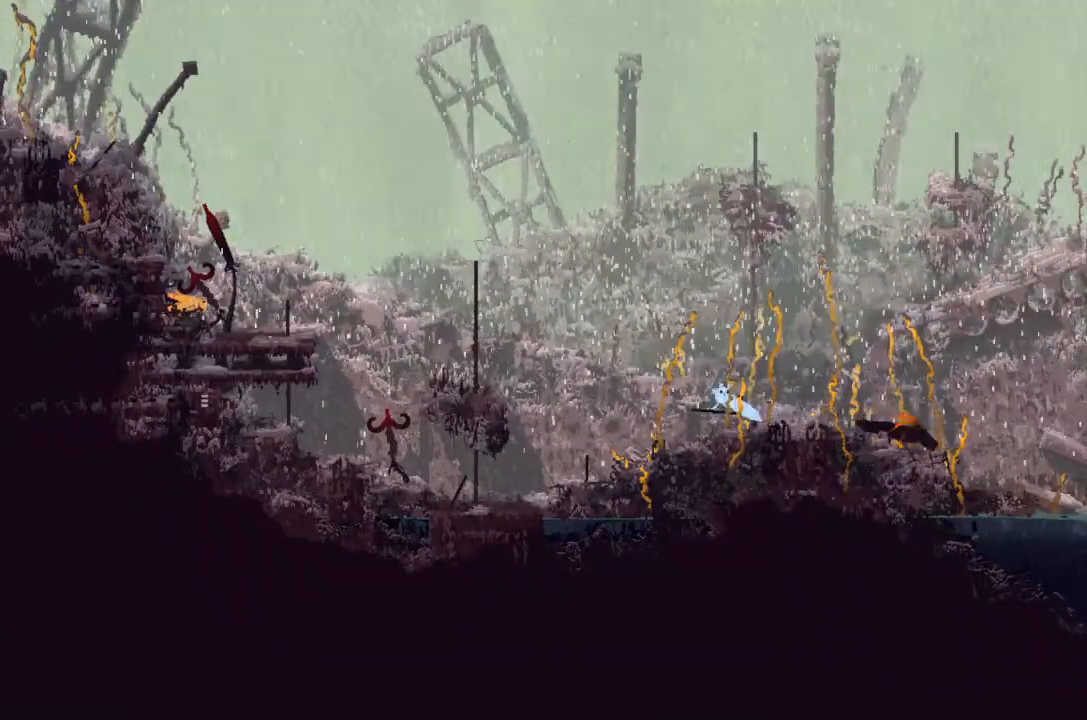
{"keys": ["j", "left"], "events": [[66, "down", "up"], [200, "j", "up"], [433, "j", "down"], [433, "up", "down"], [466, "up", "up"]]}
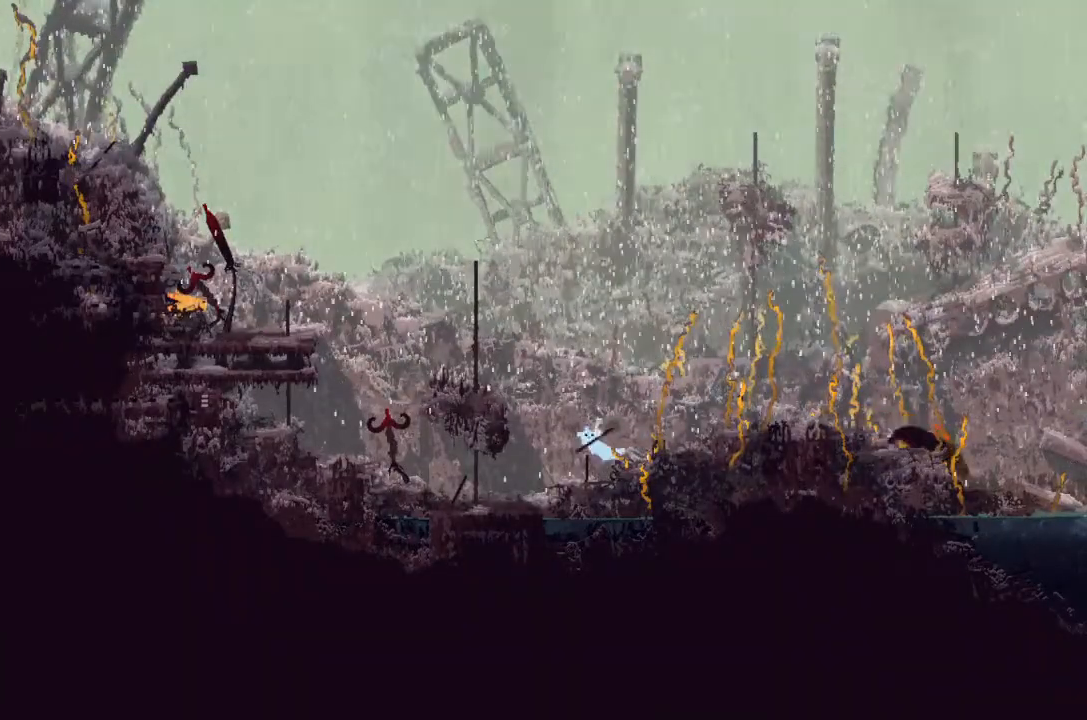
{"keys": ["left"], "events": [[33, "j", "up"]]}
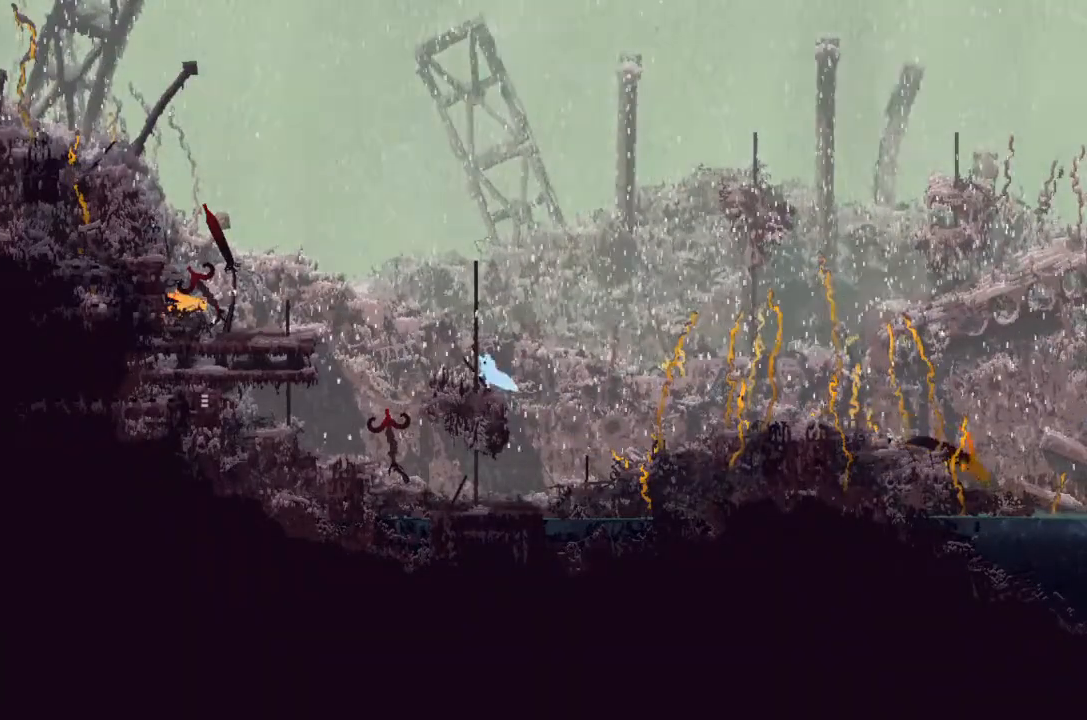
{"keys": ["j", "left"], "events": [[200, "j", "down"]]}
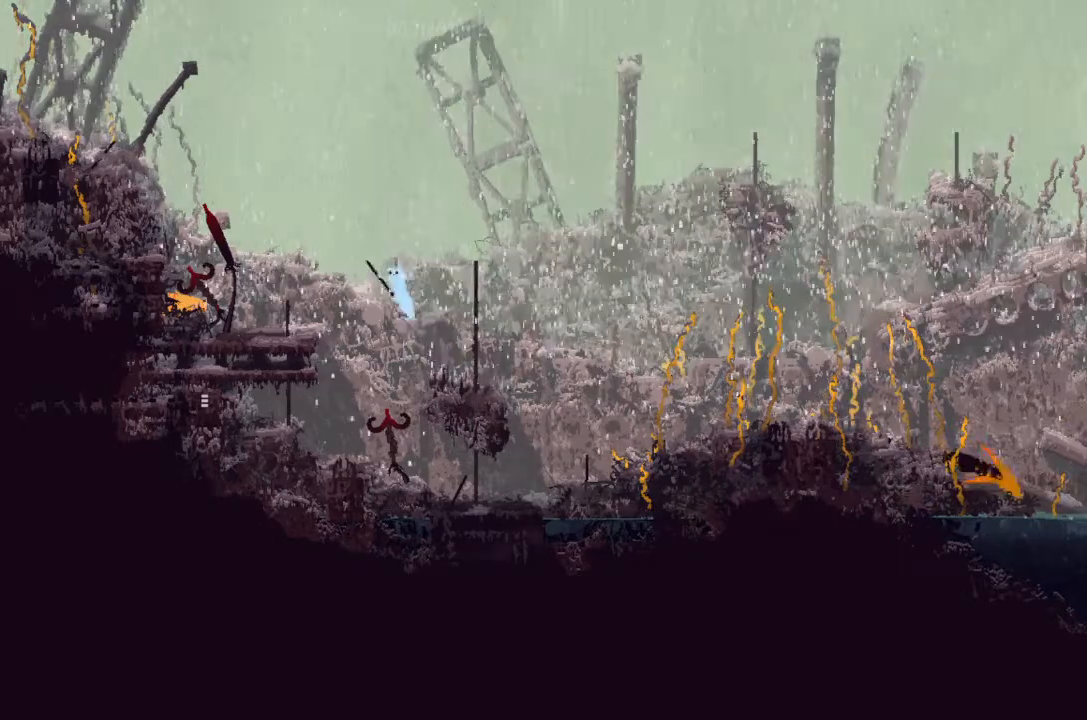
{"keys": ["right"], "events": [[200, "j", "up"], [233, "t", "down"], [366, "t", "up"], [433, "left", "up"], [466, "right", "down"]]}
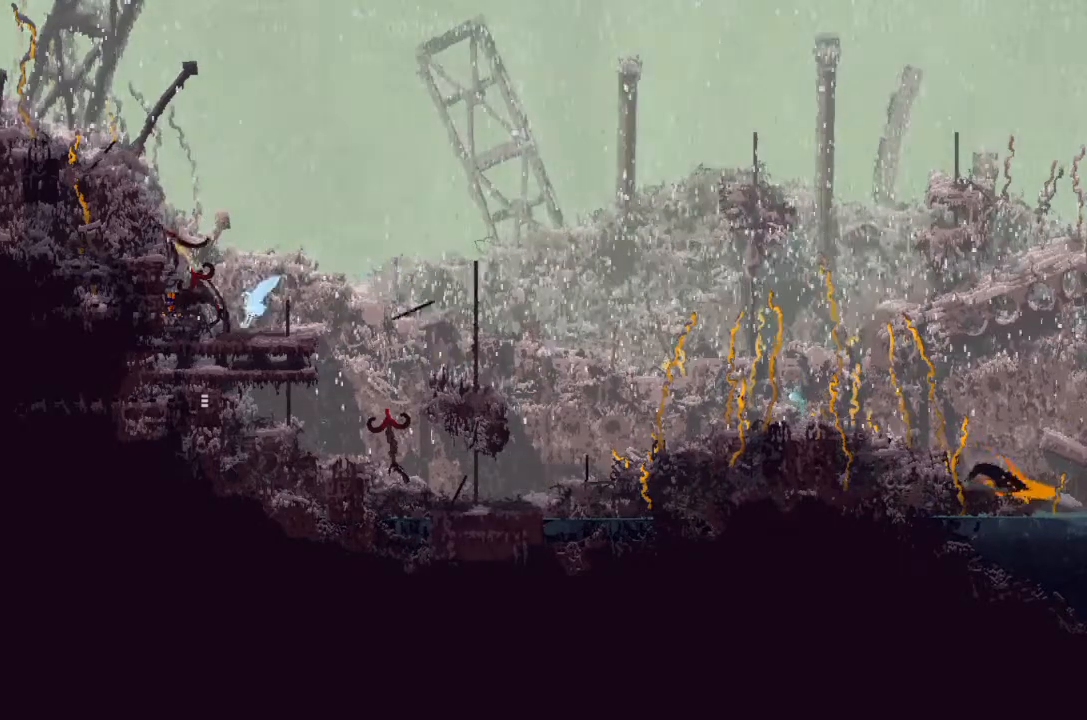
{"keys": ["j"], "events": [[133, "up", "down"], [300, "up", "up"], [366, "right", "up"], [466, "j", "down"]]}
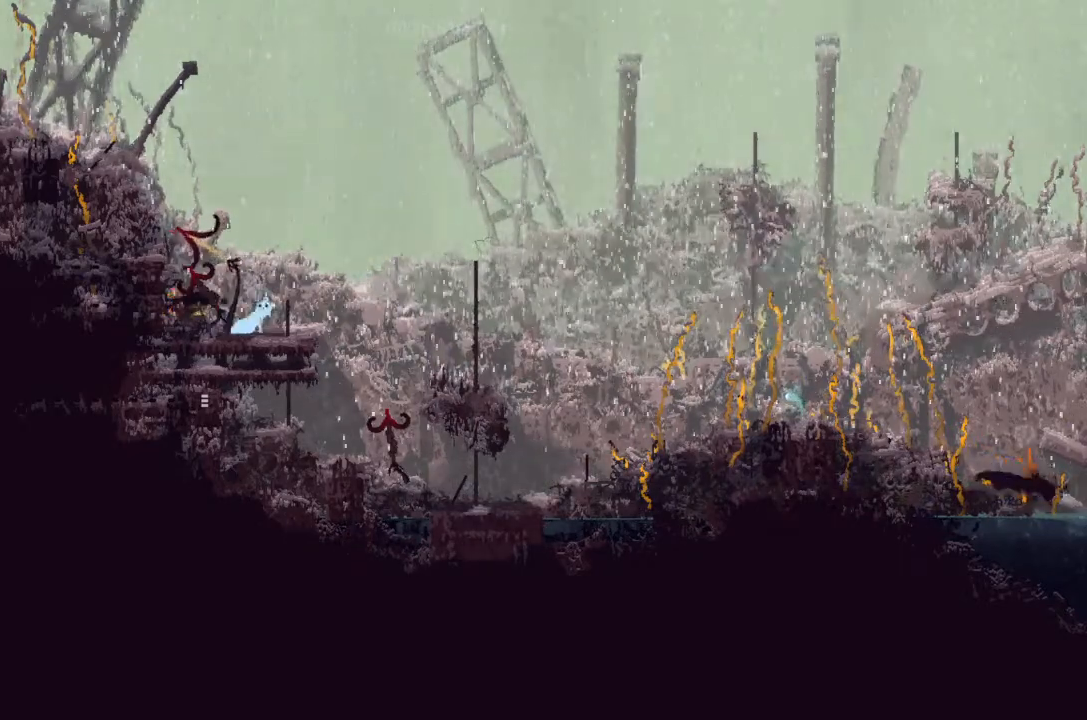
{"keys": ["j", "left"], "events": [[66, "left", "down"]]}
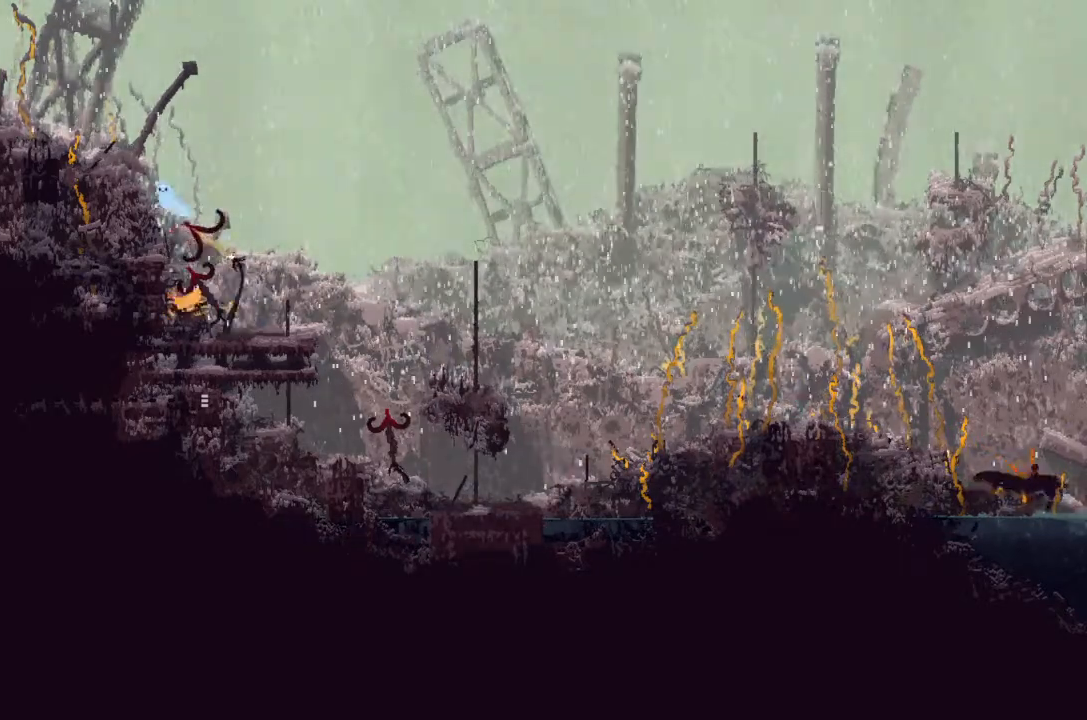
{"keys": ["left"], "events": [[100, "j", "up"]]}
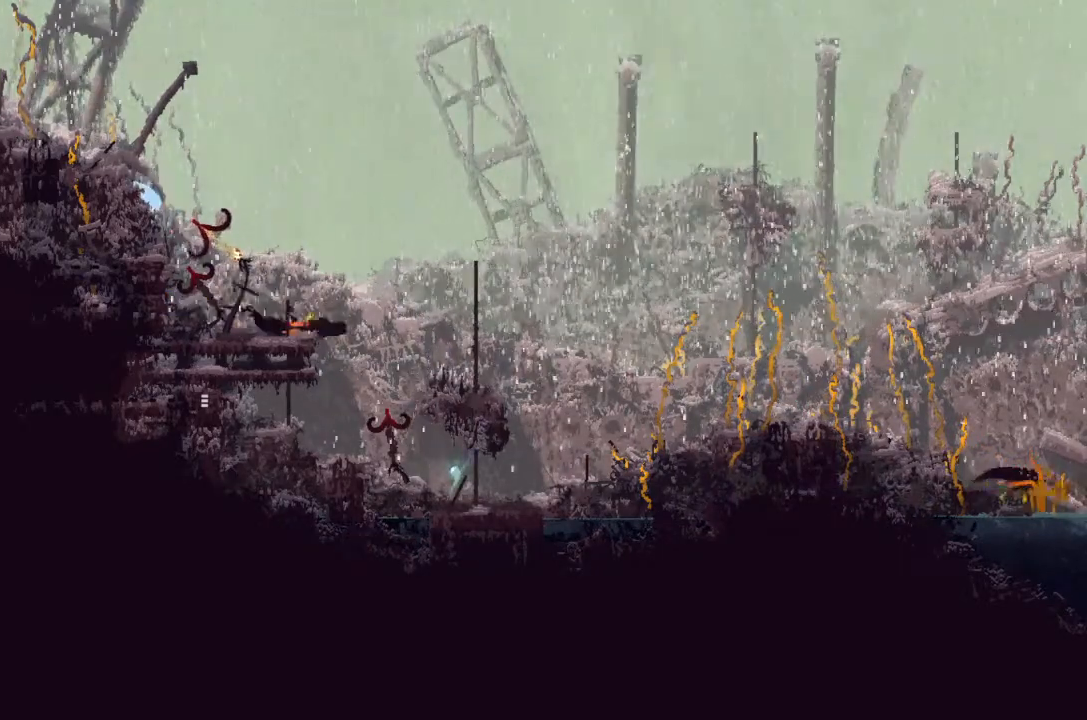
{"keys": [], "events": [[66, "left", "up"]]}
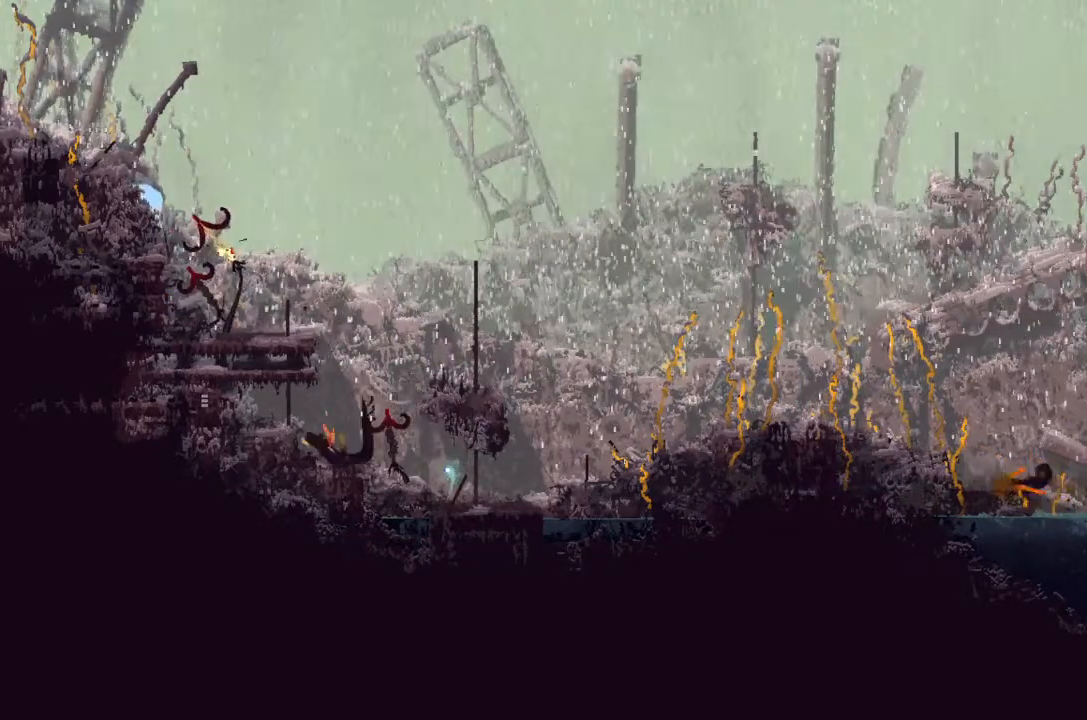
{"keys": ["left"], "events": [[233, "up", "down"], [266, "right", "down"], [366, "up", "up"], [466, "left", "down"], [466, "right", "up"]]}
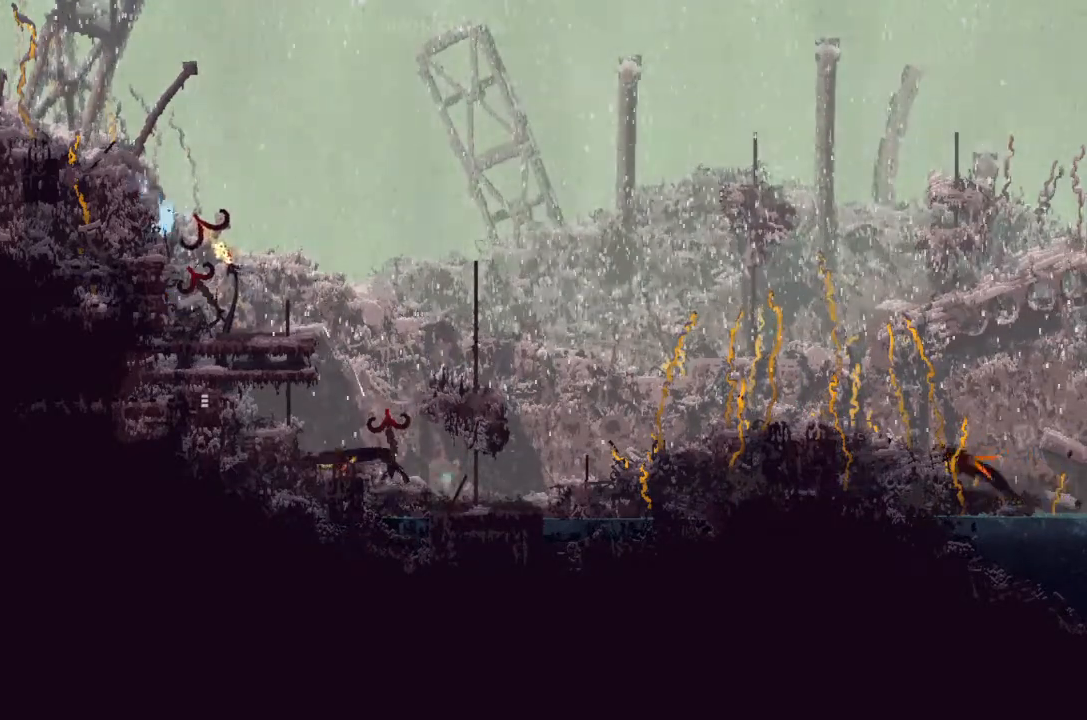
{"keys": ["right", "up"], "events": [[200, "left", "up"], [300, "right", "down"], [366, "up", "down"]]}
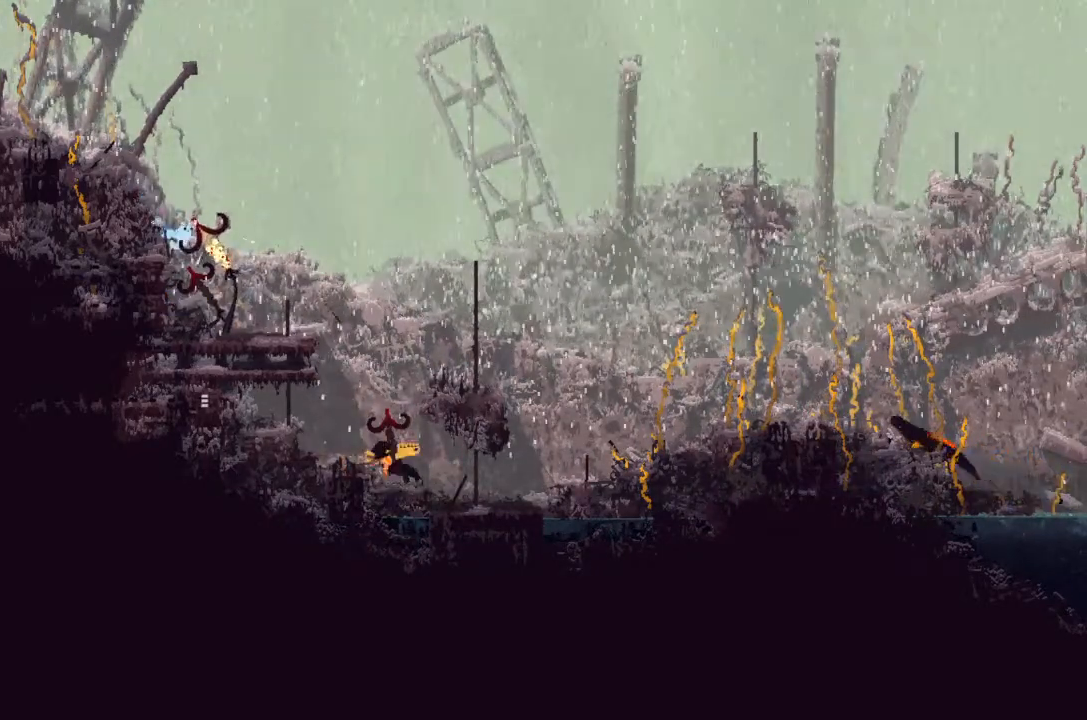
{"keys": [], "events": [[33, "up", "up"], [233, "left", "down"], [233, "right", "up"], [300, "left", "up"], [300, "up", "down"], [466, "up", "up"]]}
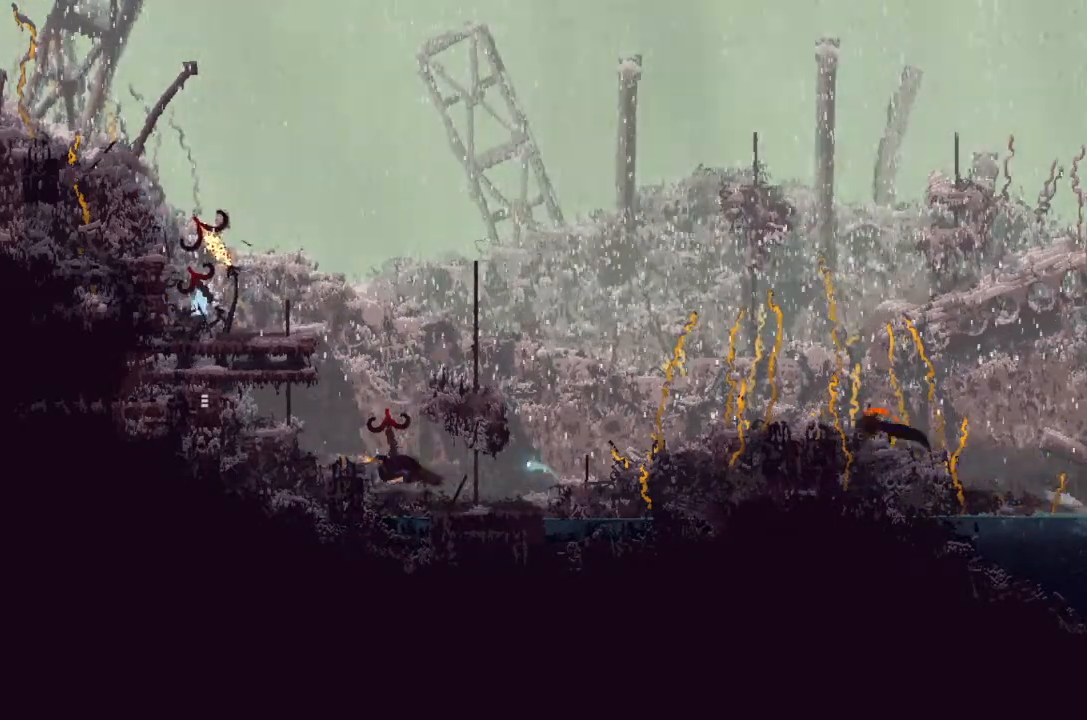
{"keys": ["right"], "events": [[466, "right", "down"]]}